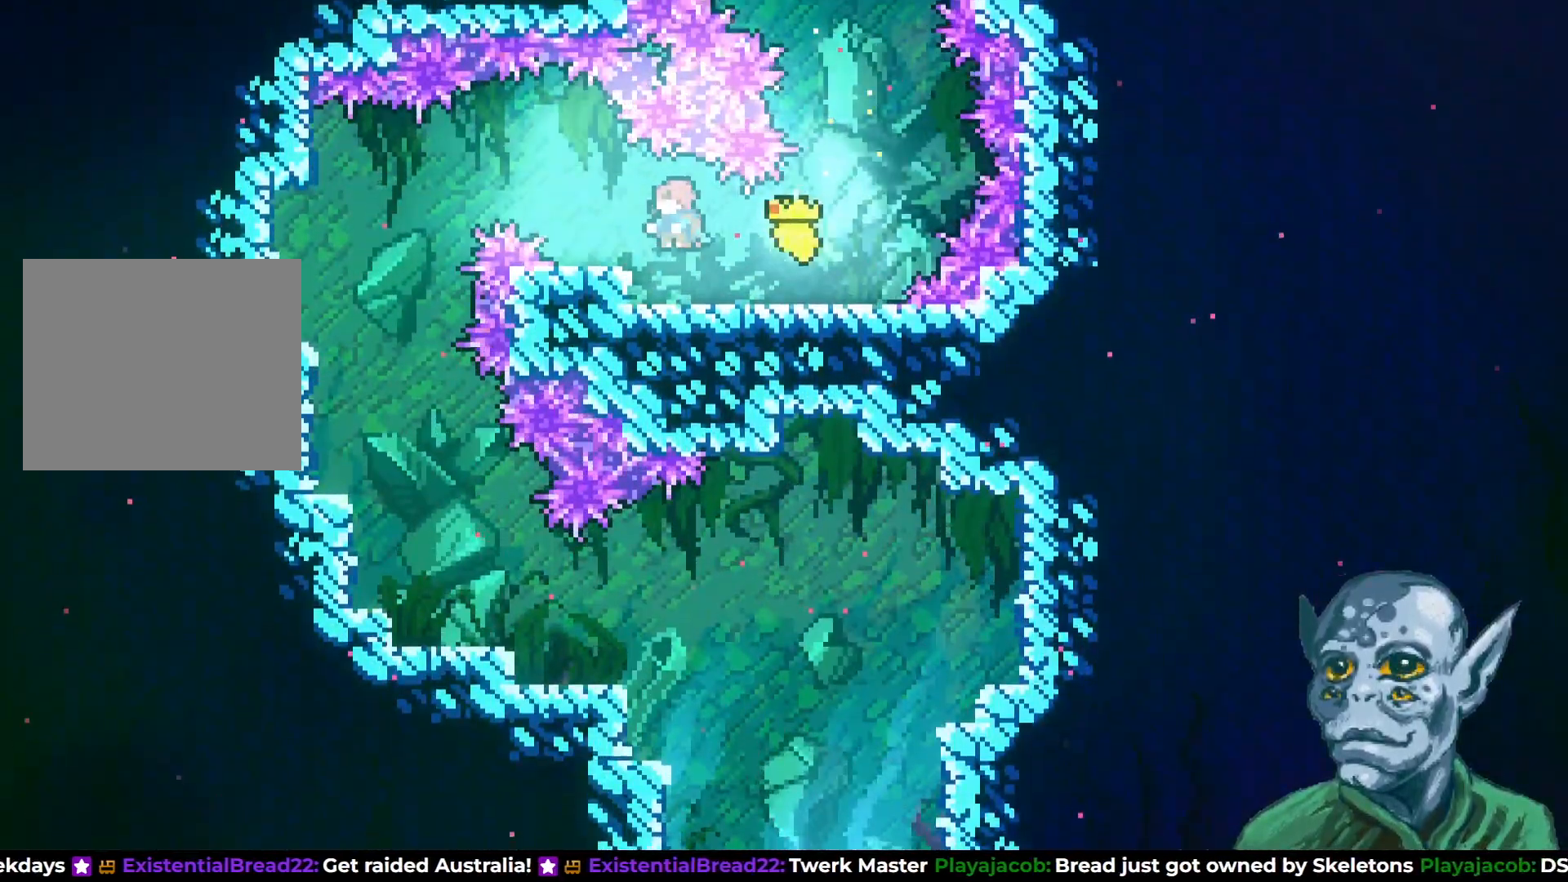
Gameplay with a controller (PlayStation layout); each line is a JSON object with the inputs held at the frame after it. "events" lists button and stick changes between this image and that frame as [ms after this image, input, new state], when the widget could be followed in between.
{"buttons": ["DPAD_LEFT"], "left_stick": "center", "right_stick": "center", "events": [[117, "DPAD_UP", "up"]]}
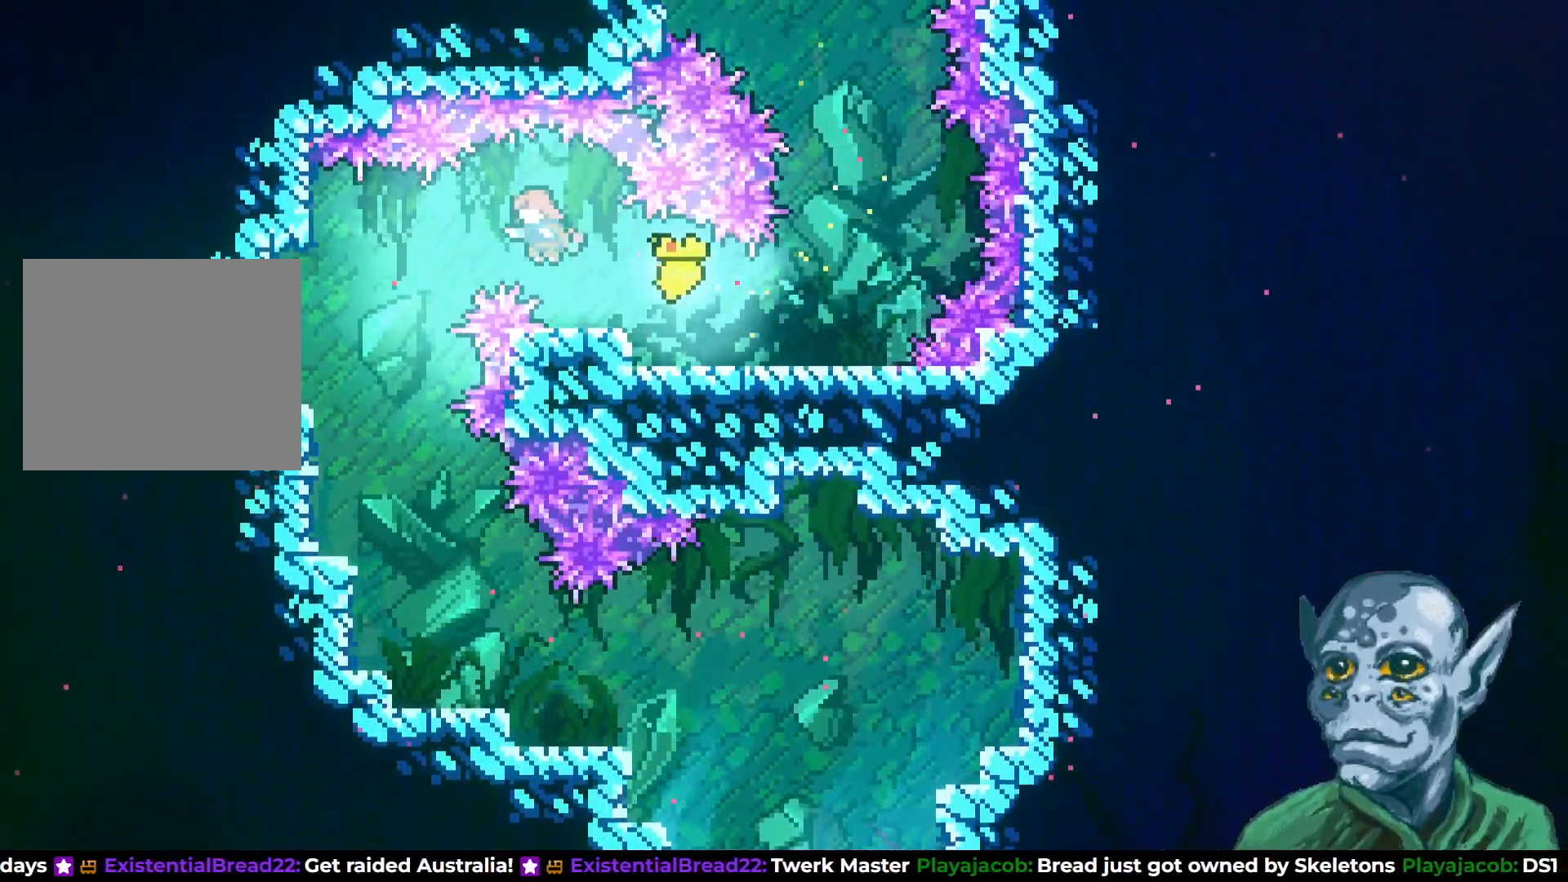
{"buttons": ["DPAD_DOWN", "DPAD_LEFT"], "left_stick": "center", "right_stick": "center", "events": [[133, "DPAD_DOWN", "down"]]}
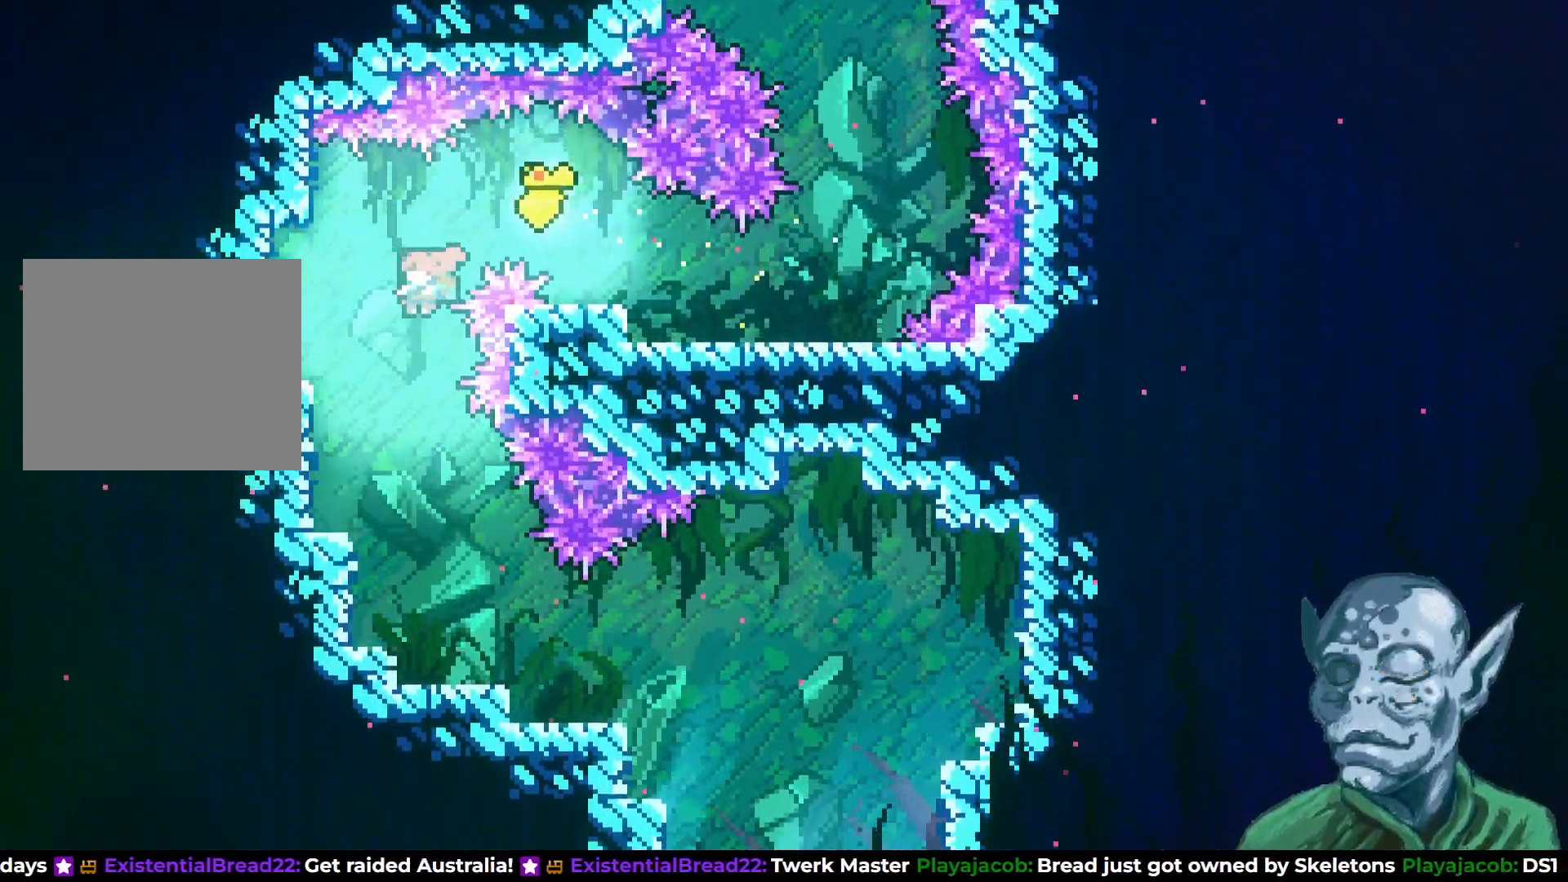
{"buttons": ["DPAD_DOWN"], "left_stick": "center", "right_stick": "center", "events": [[83, "DPAD_LEFT", "up"], [250, "DPAD_RIGHT", "down"], [450, "DPAD_RIGHT", "up"]]}
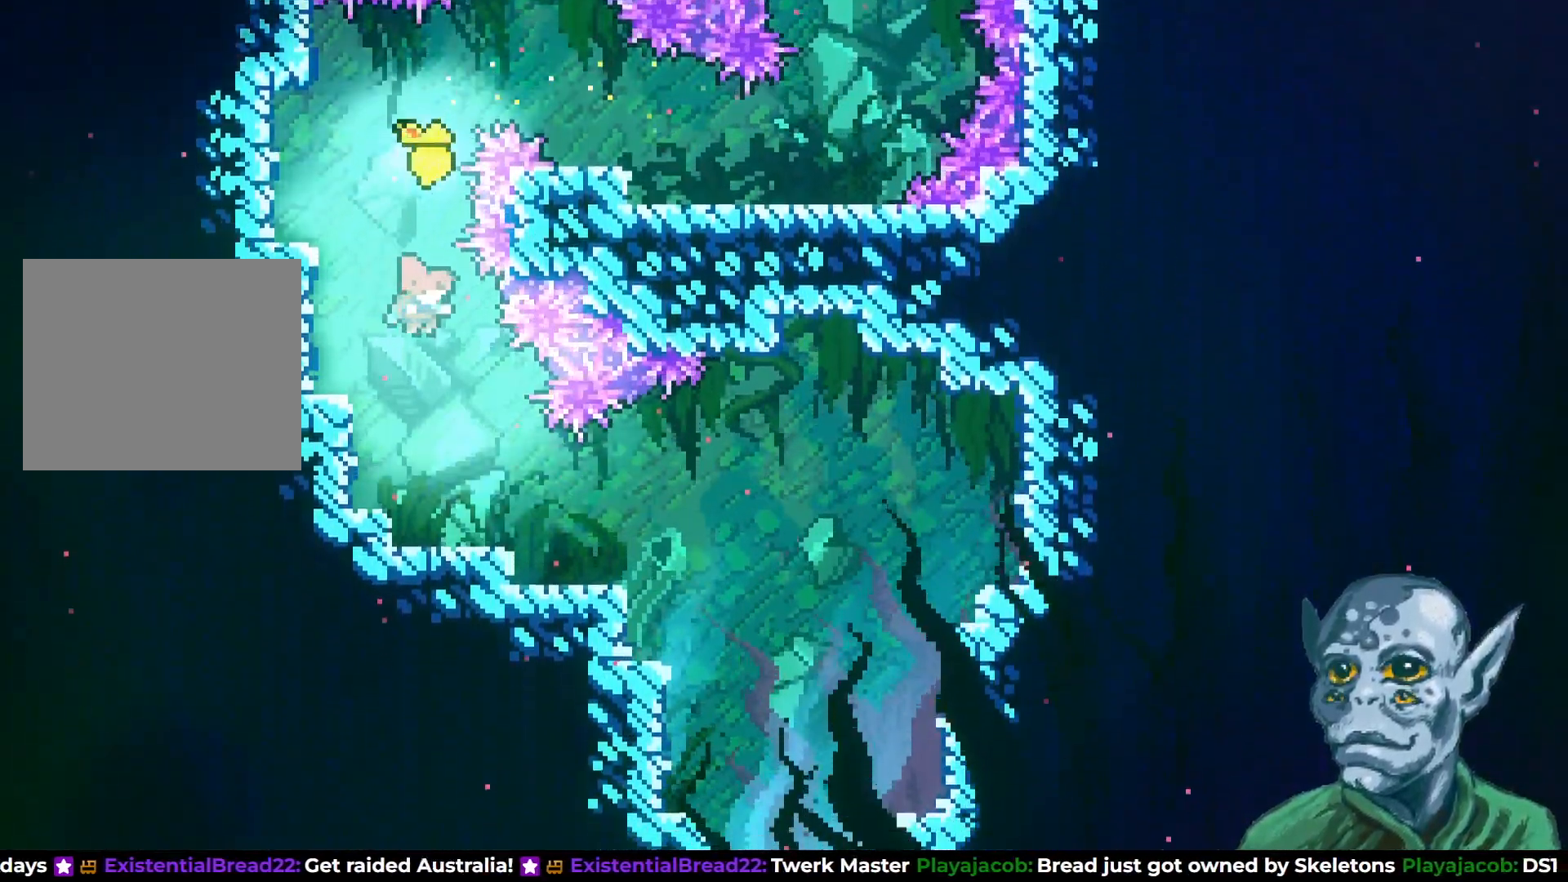
{"buttons": ["SQUARE", "DPAD_RIGHT"], "left_stick": "center", "right_stick": "center", "events": [[50, "SQUARE", "down"], [150, "SQUARE", "up"], [217, "DPAD_RIGHT", "down"], [233, "DPAD_RIGHT", "up"], [250, "DPAD_RIGHT", "down"], [333, "DPAD_DOWN", "up"], [500, "SQUARE", "down"]]}
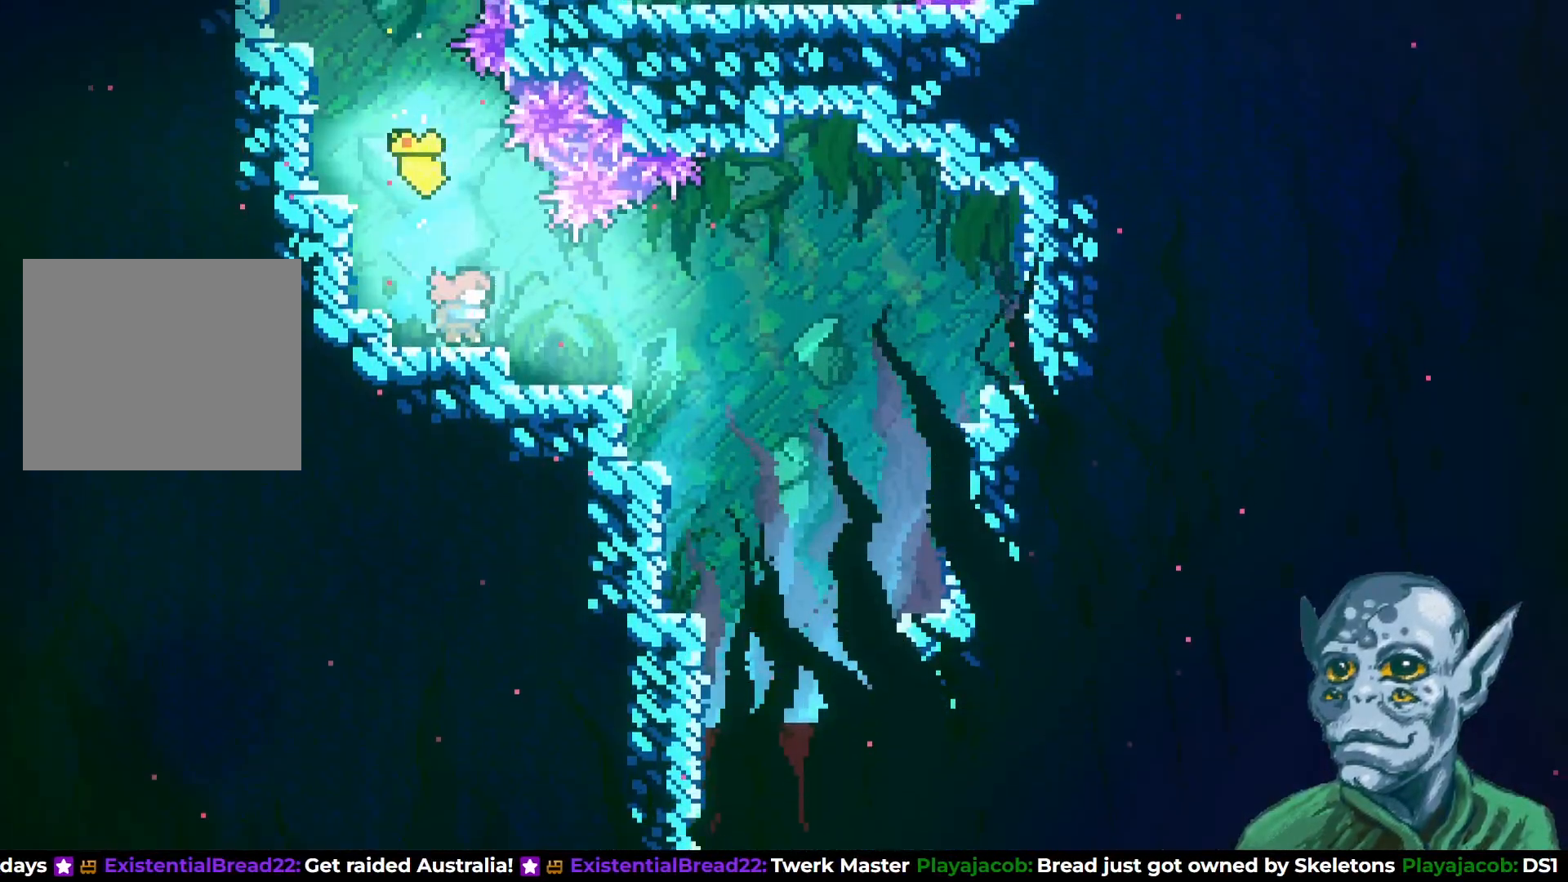
{"buttons": ["DPAD_DOWN"], "left_stick": "center", "right_stick": "center", "events": [[100, "SQUARE", "up"], [400, "DPAD_DOWN", "down"], [417, "DPAD_RIGHT", "up"]]}
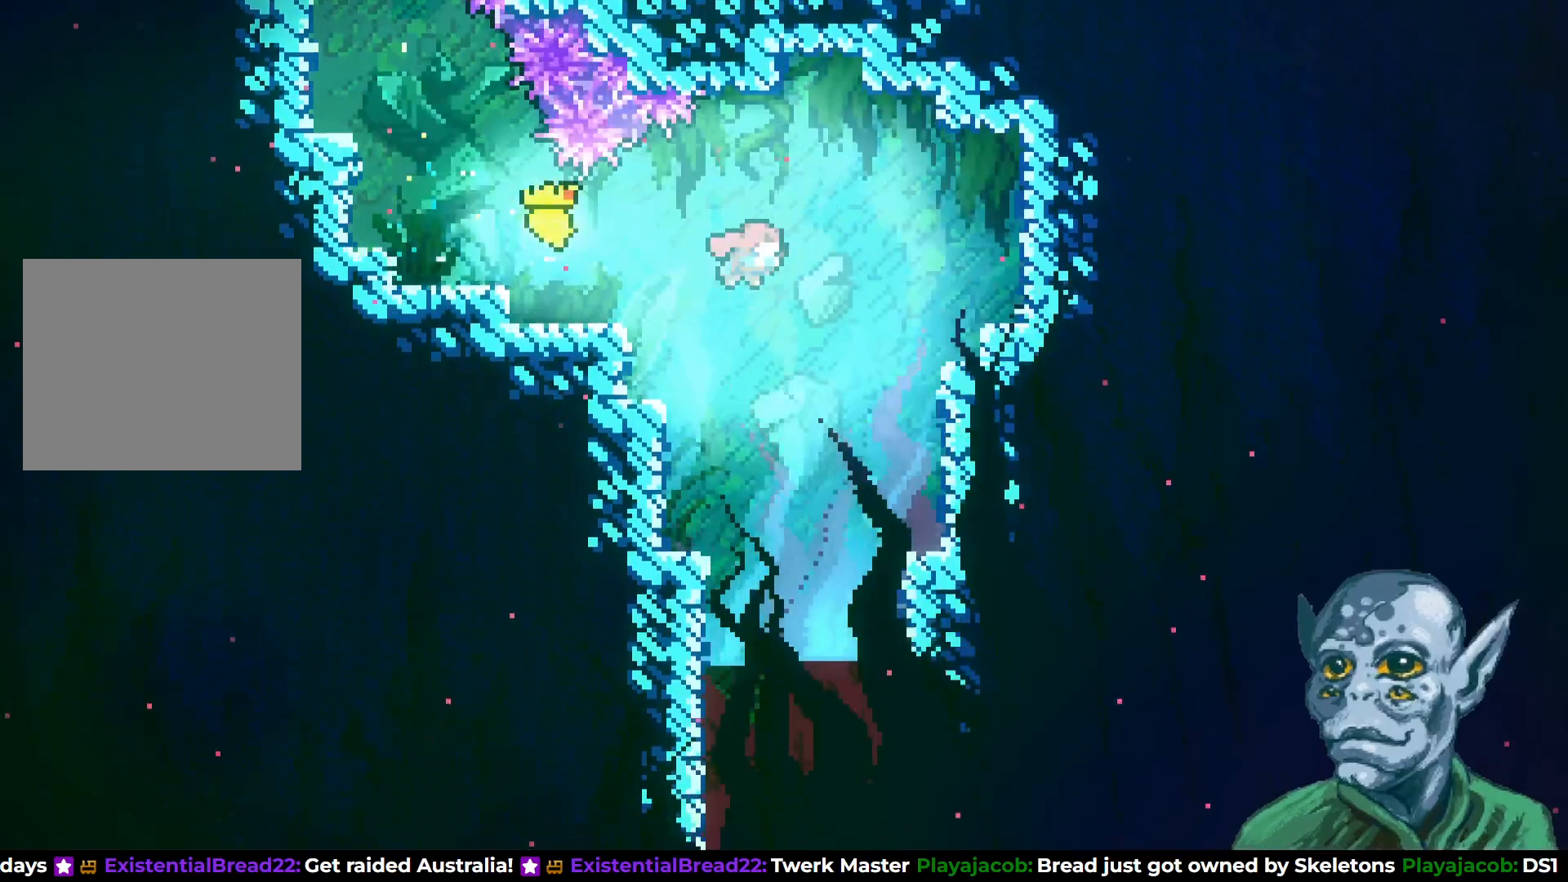
{"buttons": ["DPAD_DOWN"], "left_stick": "center", "right_stick": "center", "events": [[17, "SQUARE", "down"], [167, "SQUARE", "up"]]}
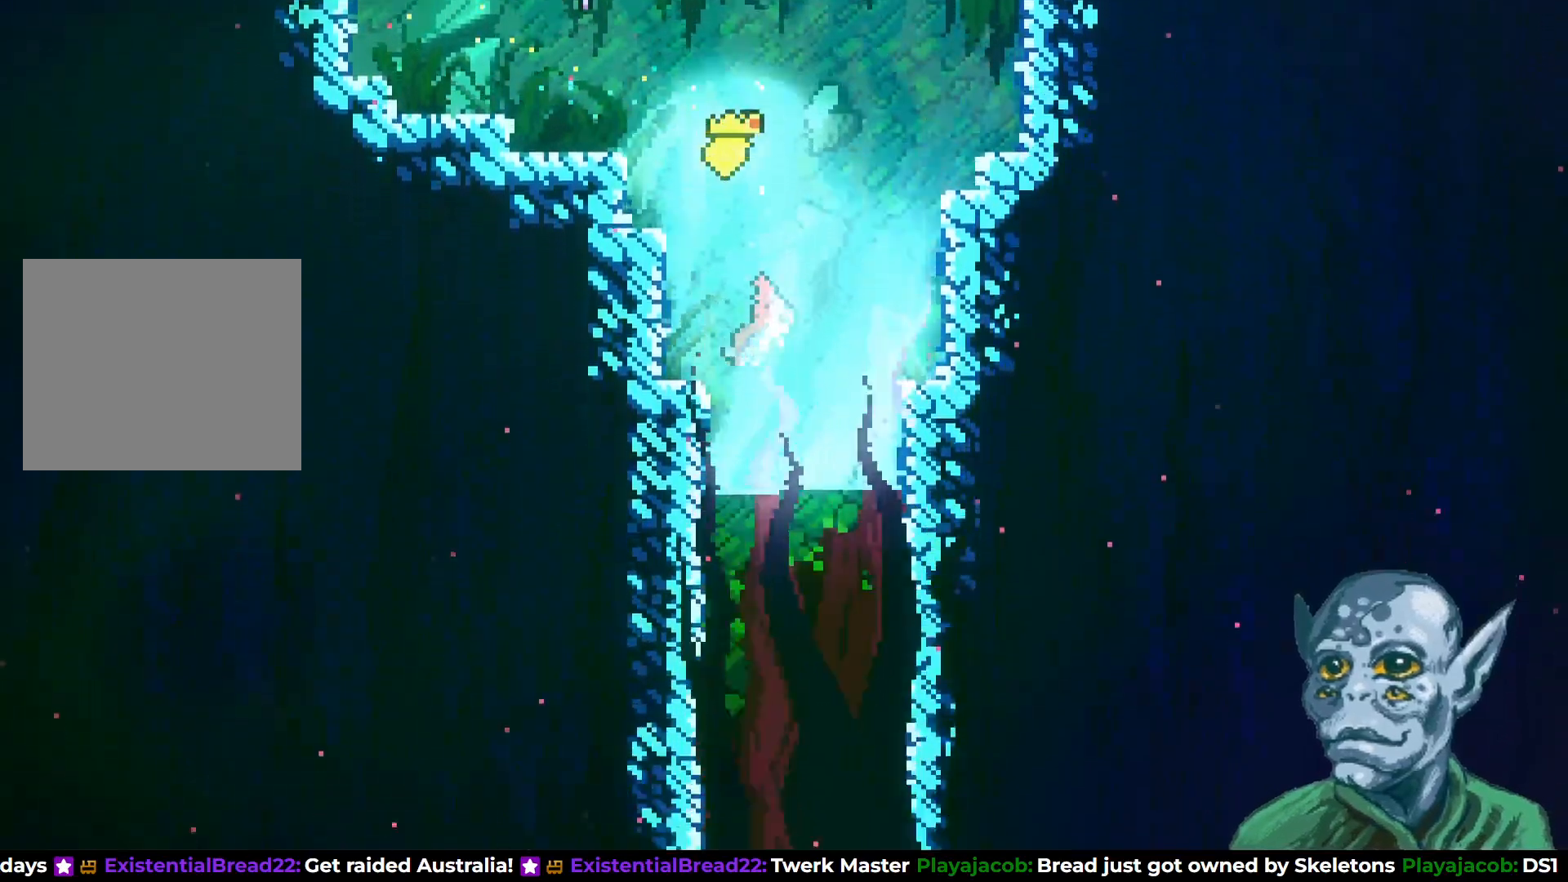
{"buttons": [], "left_stick": "center", "right_stick": "center", "events": [[17, "SQUARE", "down"], [150, "SQUARE", "up"], [333, "DPAD_DOWN", "up"]]}
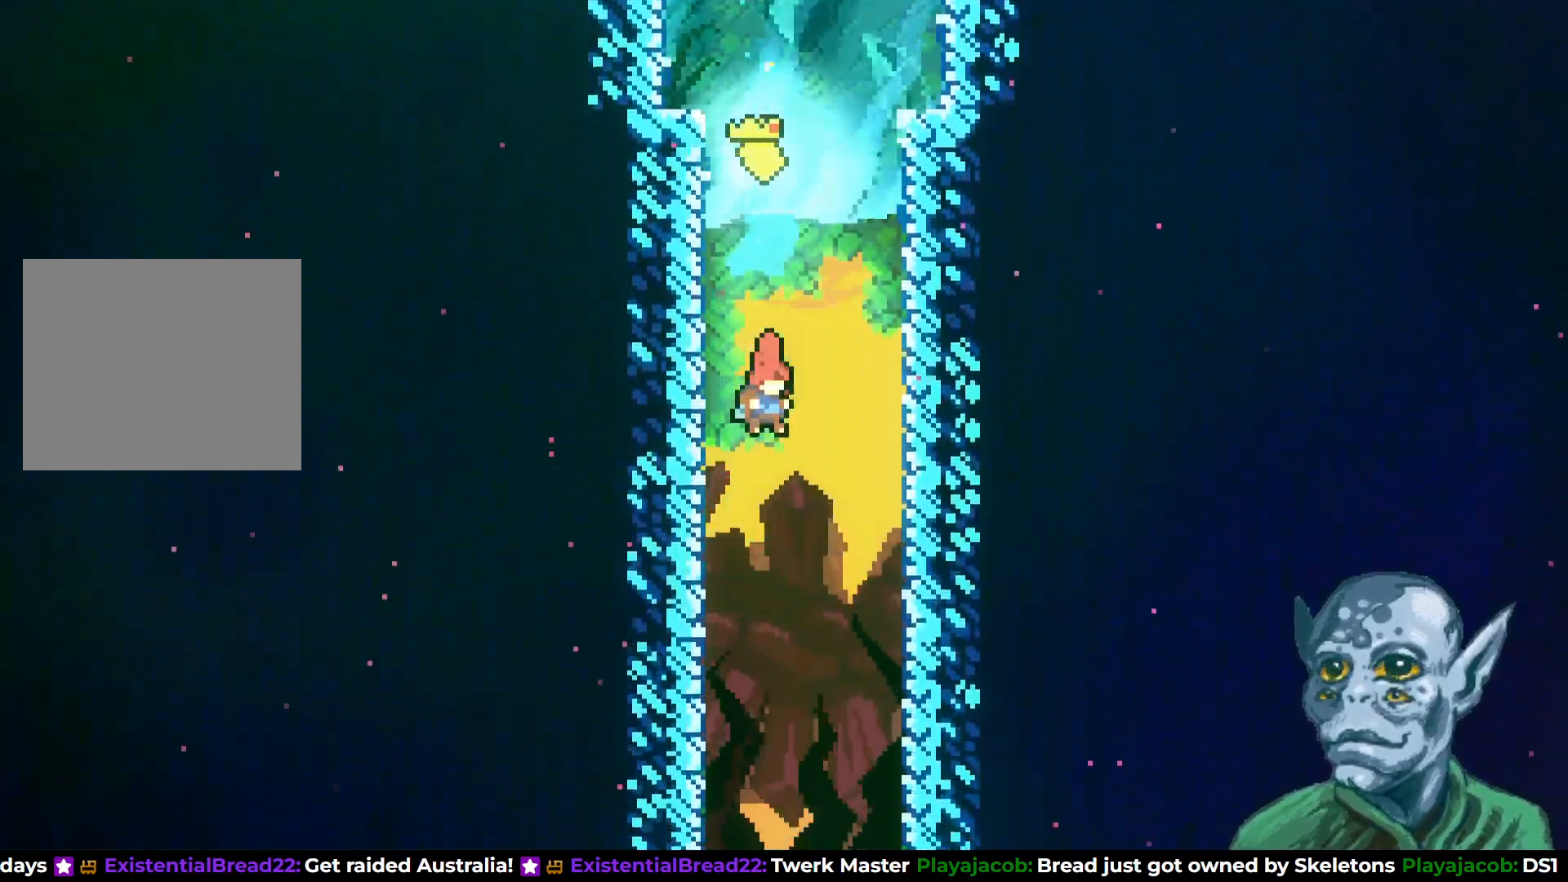
{"buttons": ["DPAD_DOWN"], "left_stick": "center", "right_stick": "center", "events": [[100, "DPAD_RIGHT", "down"], [217, "DPAD_RIGHT", "up"], [500, "DPAD_DOWN", "down"]]}
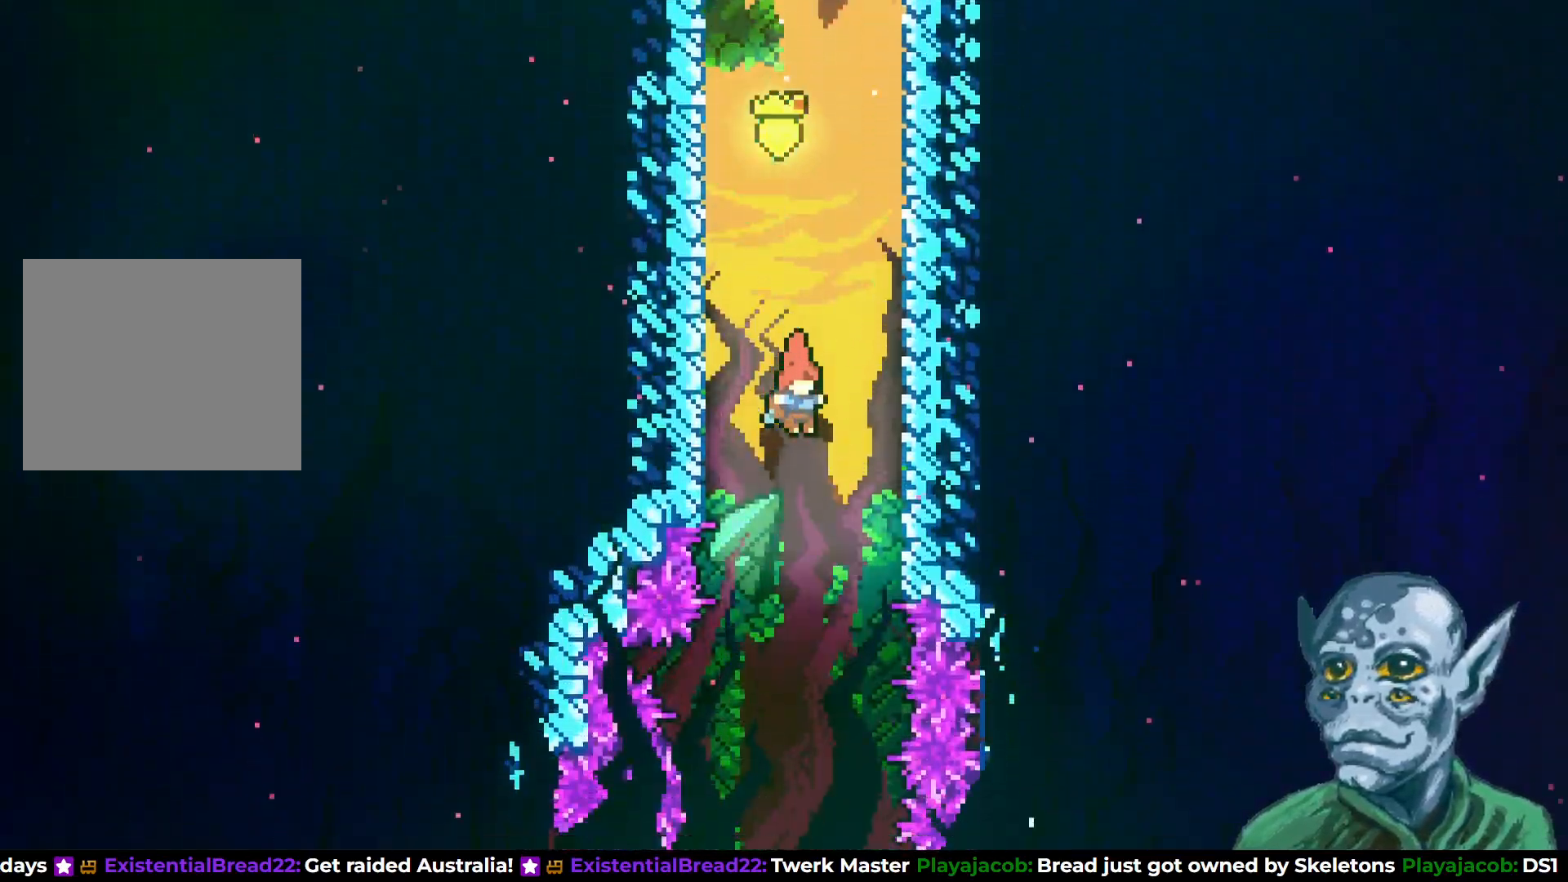
{"buttons": ["DPAD_DOWN"], "left_stick": "center", "right_stick": "center", "events": []}
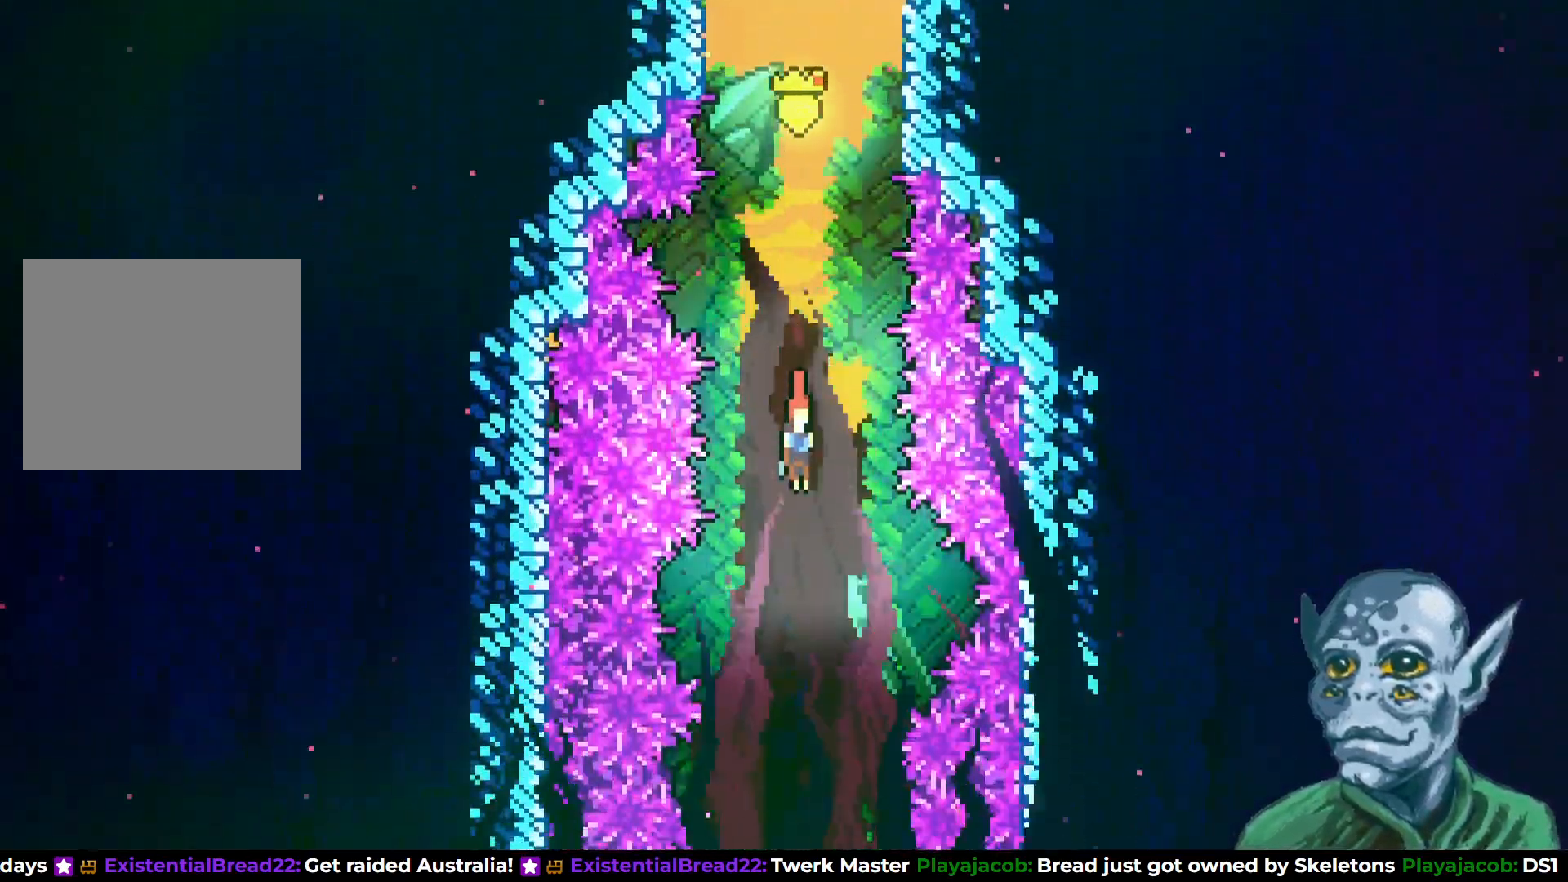
{"buttons": ["DPAD_DOWN"], "left_stick": "center", "right_stick": "center", "events": []}
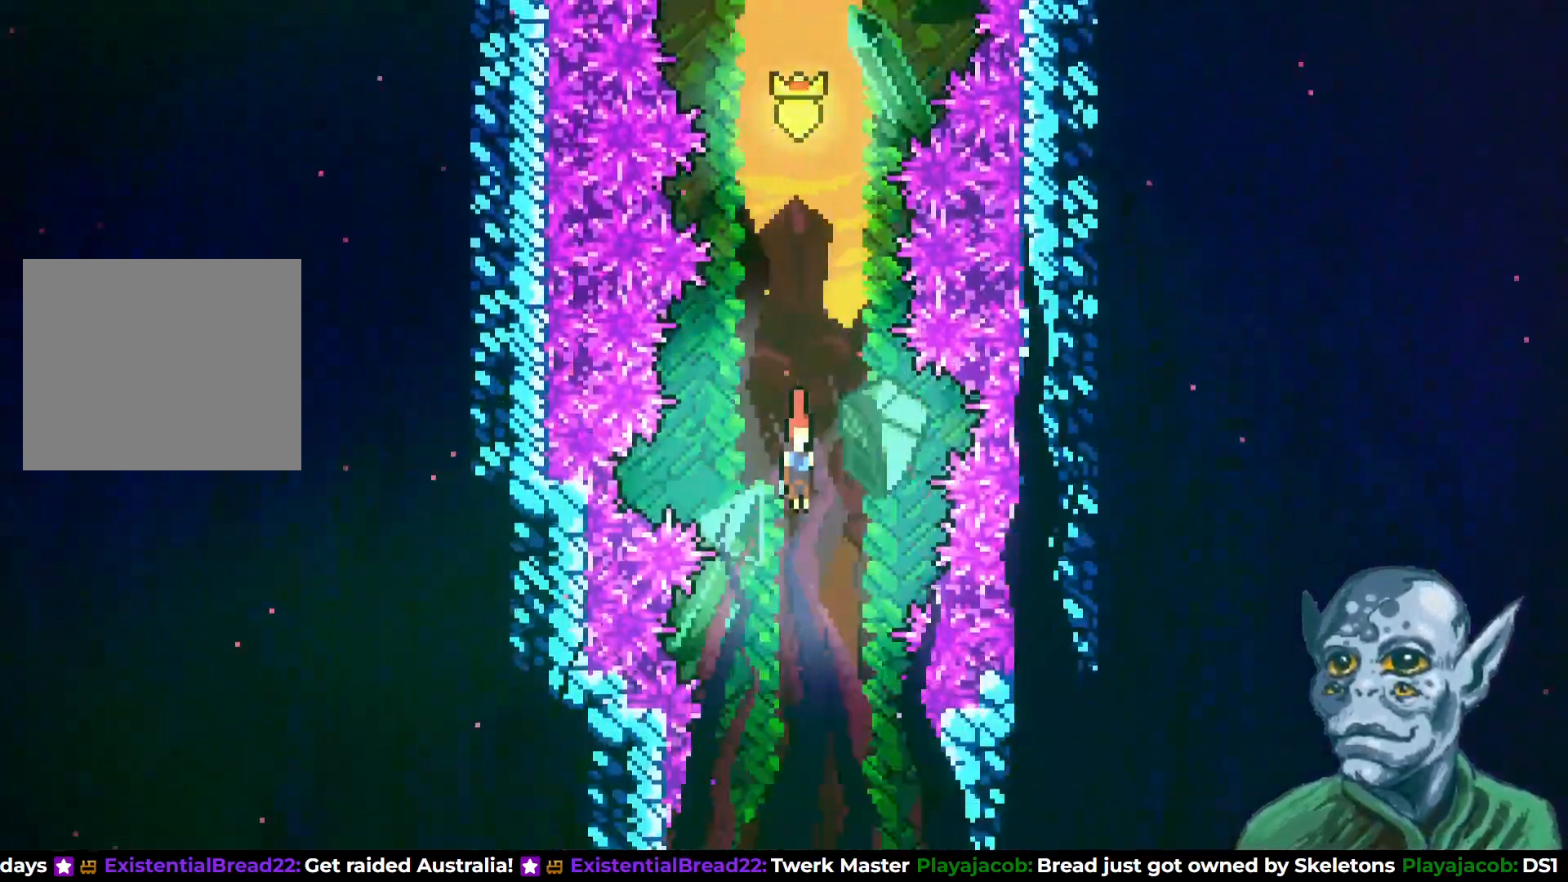
{"buttons": ["DPAD_DOWN"], "left_stick": "center", "right_stick": "center", "events": []}
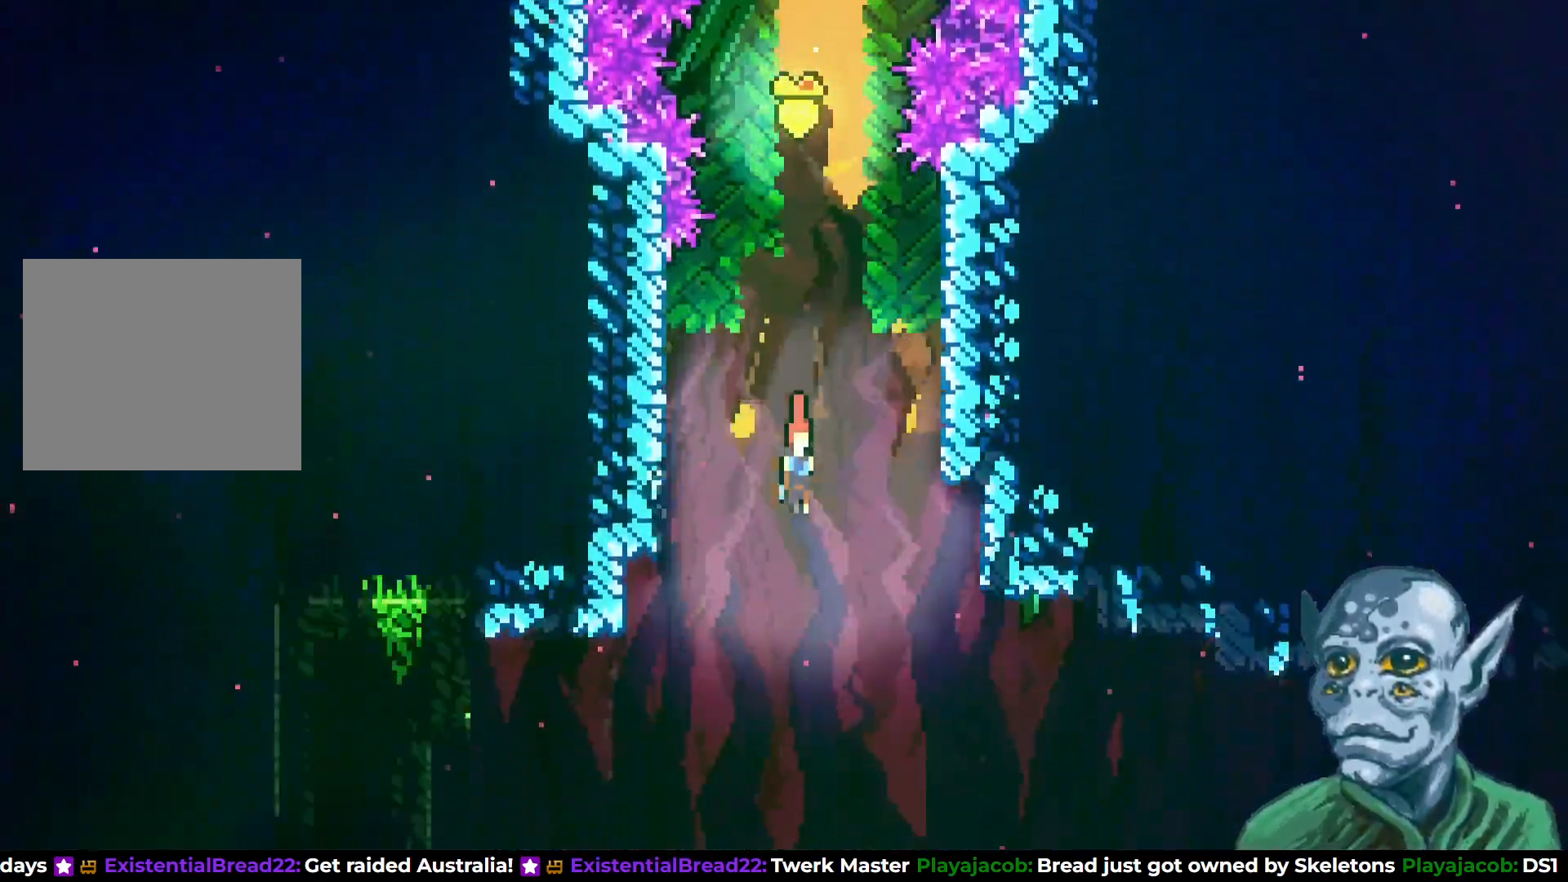
{"buttons": ["DPAD_RIGHT"], "left_stick": "center", "right_stick": "center", "events": [[367, "DPAD_DOWN", "up"], [500, "DPAD_RIGHT", "down"]]}
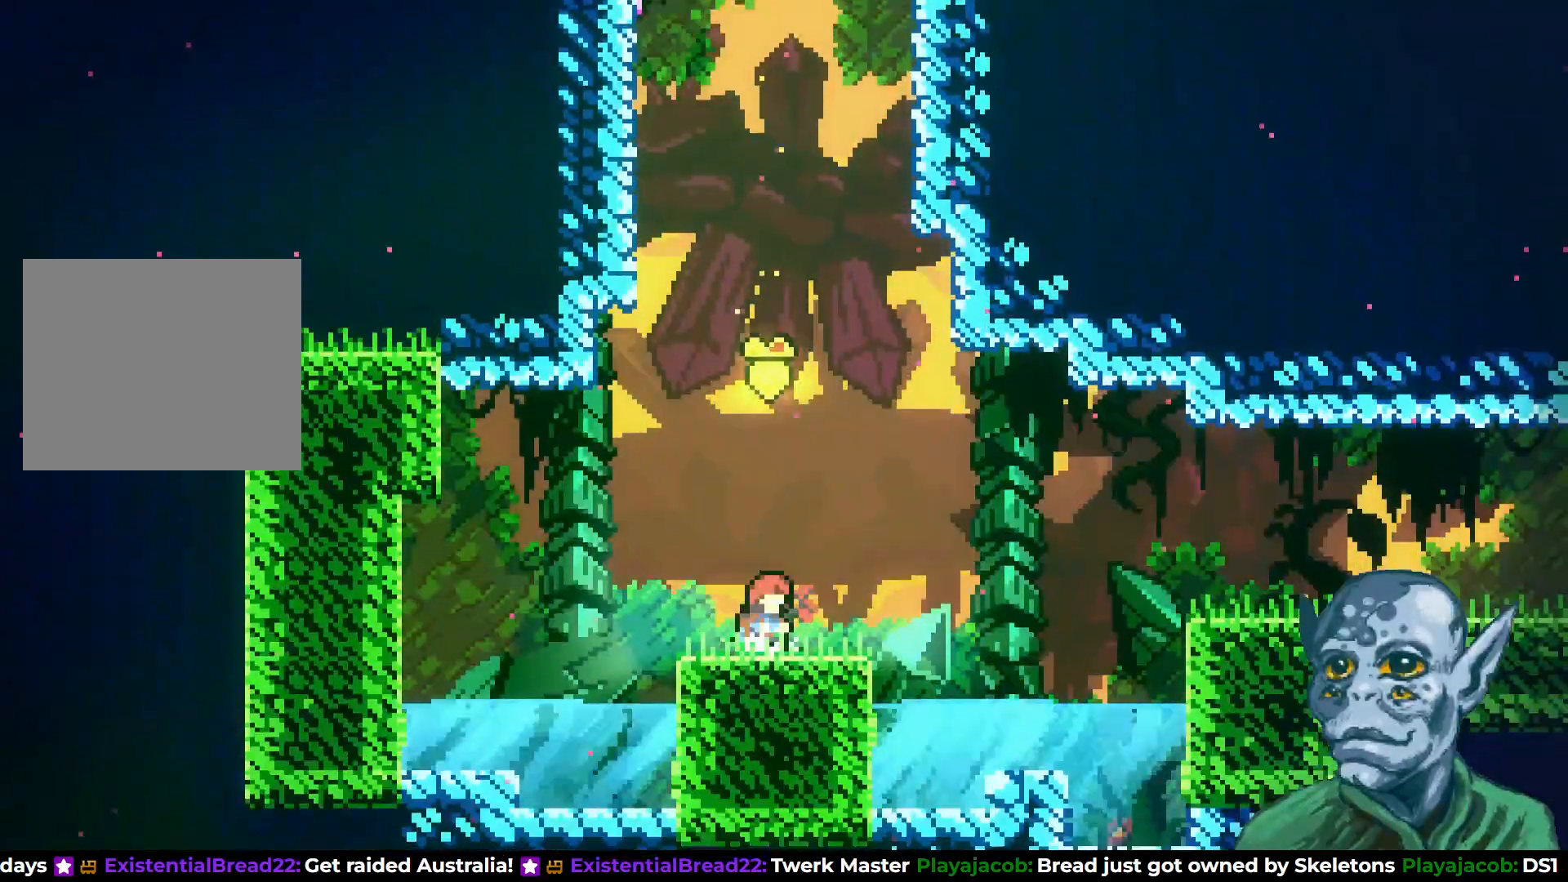
{"buttons": ["SQUARE", "DPAD_RIGHT"], "left_stick": "center", "right_stick": "center", "events": [[250, "CROSS", "down"], [400, "SQUARE", "down"], [500, "CROSS", "up"]]}
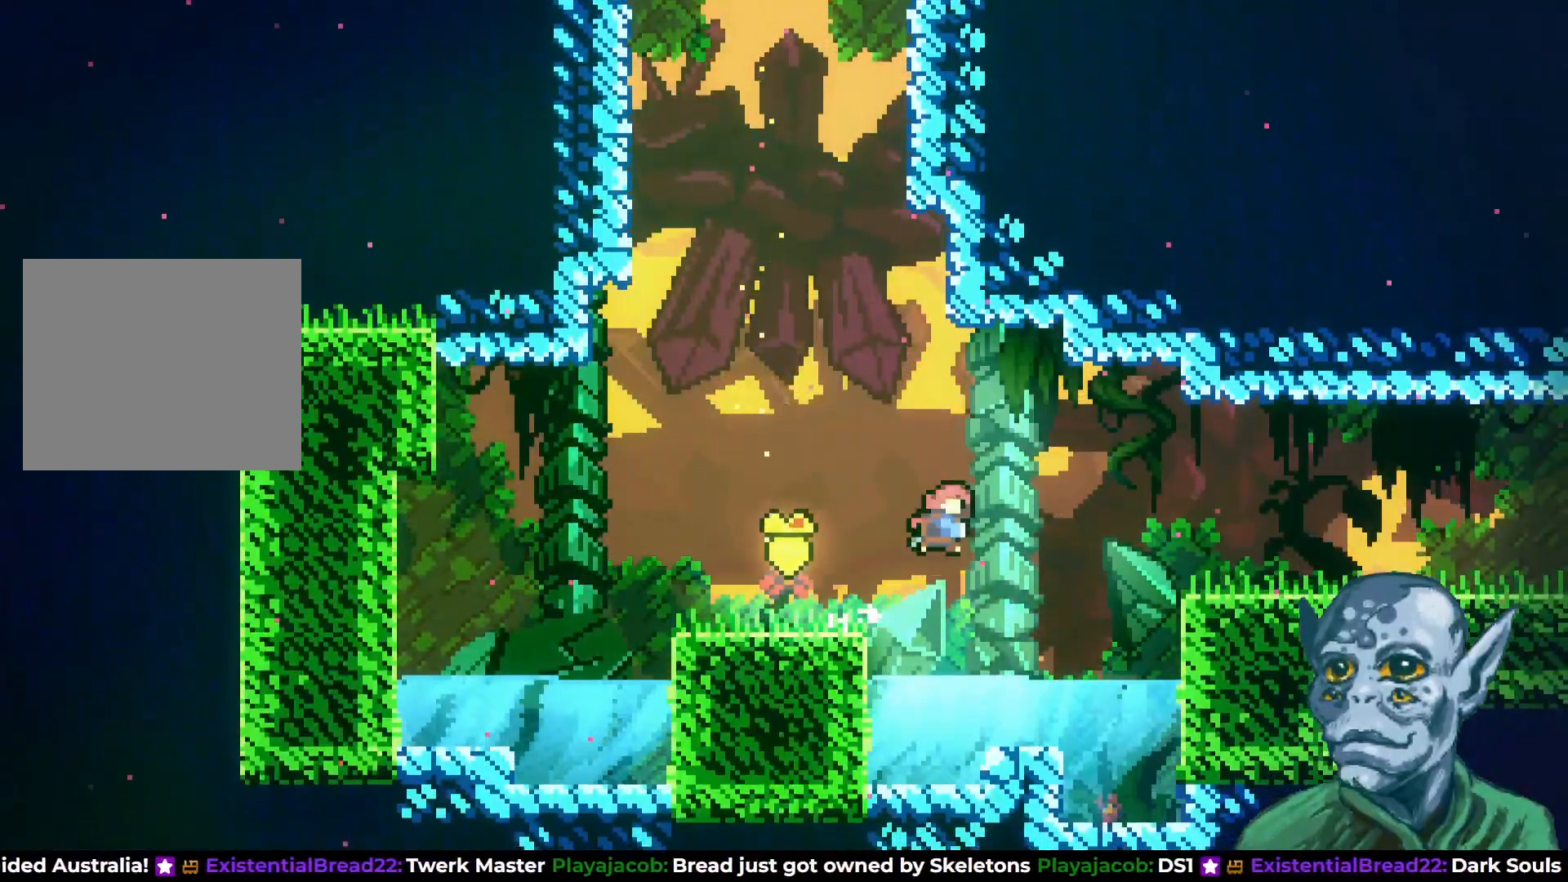
{"buttons": [], "left_stick": "center", "right_stick": "center", "events": [[150, "SQUARE", "up"], [483, "DPAD_RIGHT", "up"]]}